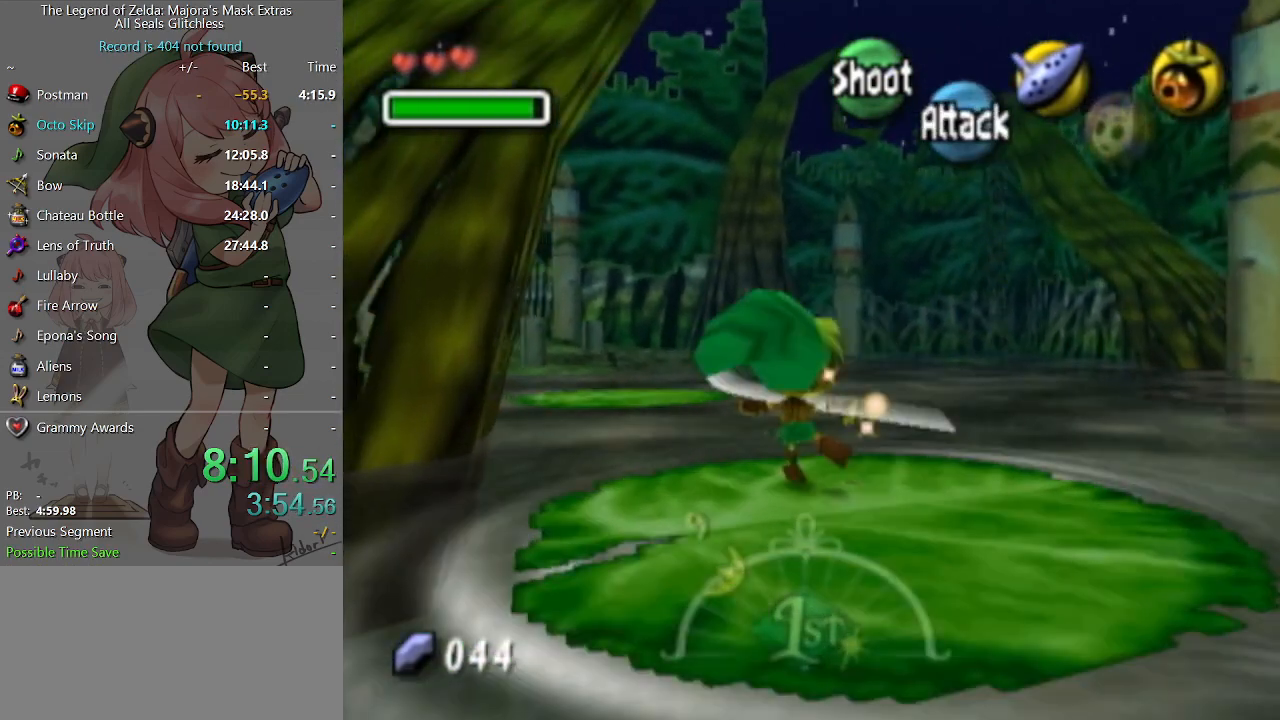
Gameplay with a controller (Nintendo layout); each line is a JSON object with the inputs held at the frame after it. "events" lists button and stick changes between this image and that frame as [ms after this image, input, new state], when the widget could be followed in between. Not read: L3 R3.
{"buttons": [], "left_stick": "up", "right_stick": "center", "events": [[67, "left_stick", "up"]]}
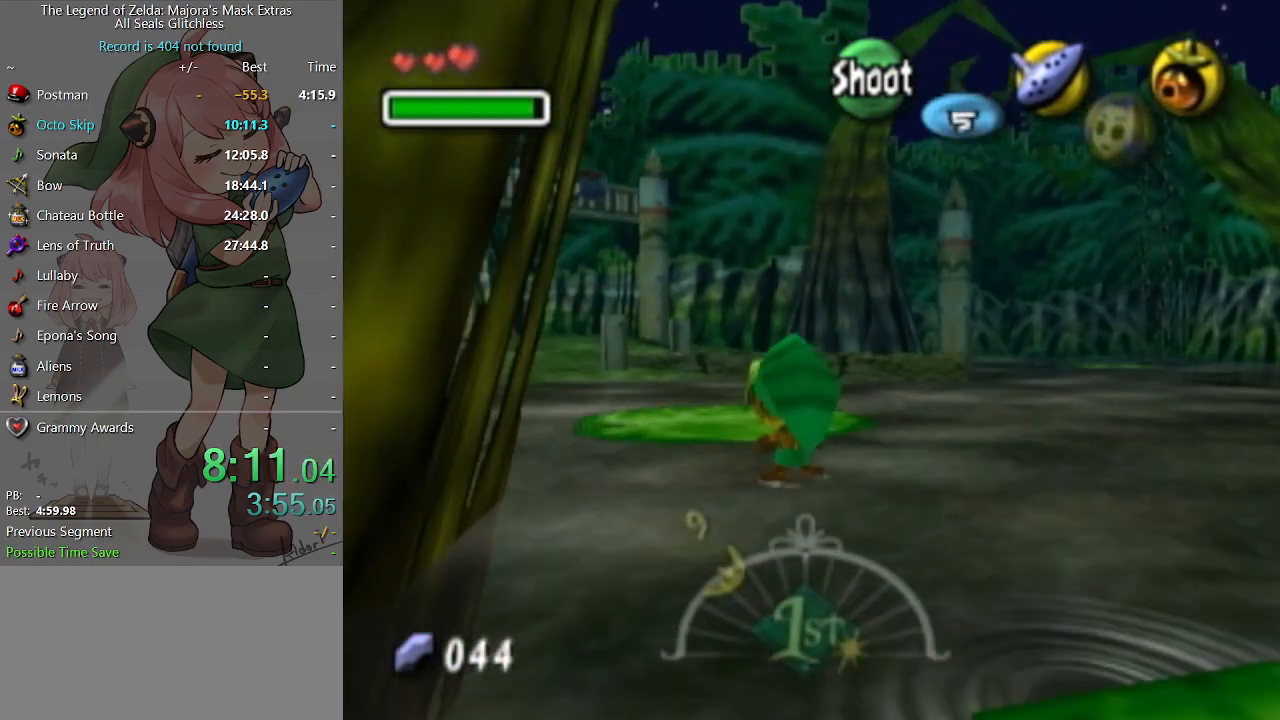
{"buttons": ["A"], "left_stick": "up-right", "right_stick": "center", "events": [[233, "left_stick", "up-right"], [367, "A", "down"]]}
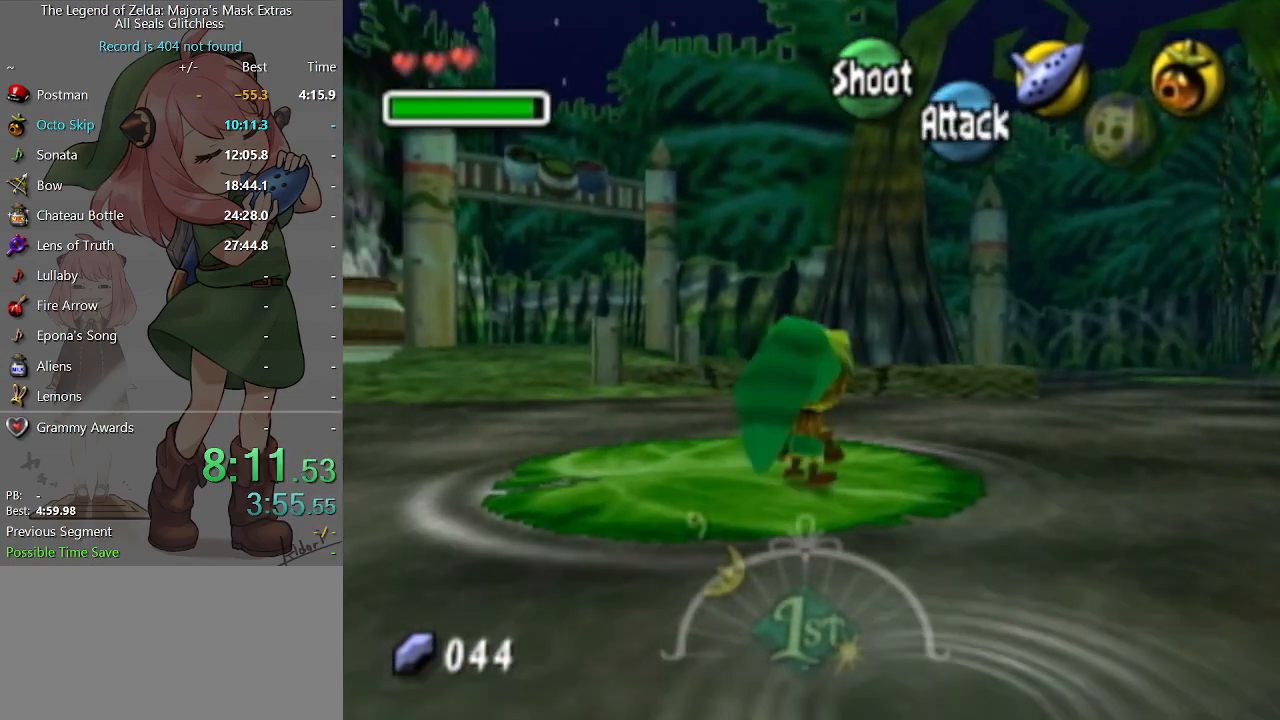
{"buttons": [], "left_stick": "up", "right_stick": "center", "events": [[267, "A", "up"], [433, "left_stick", "up"]]}
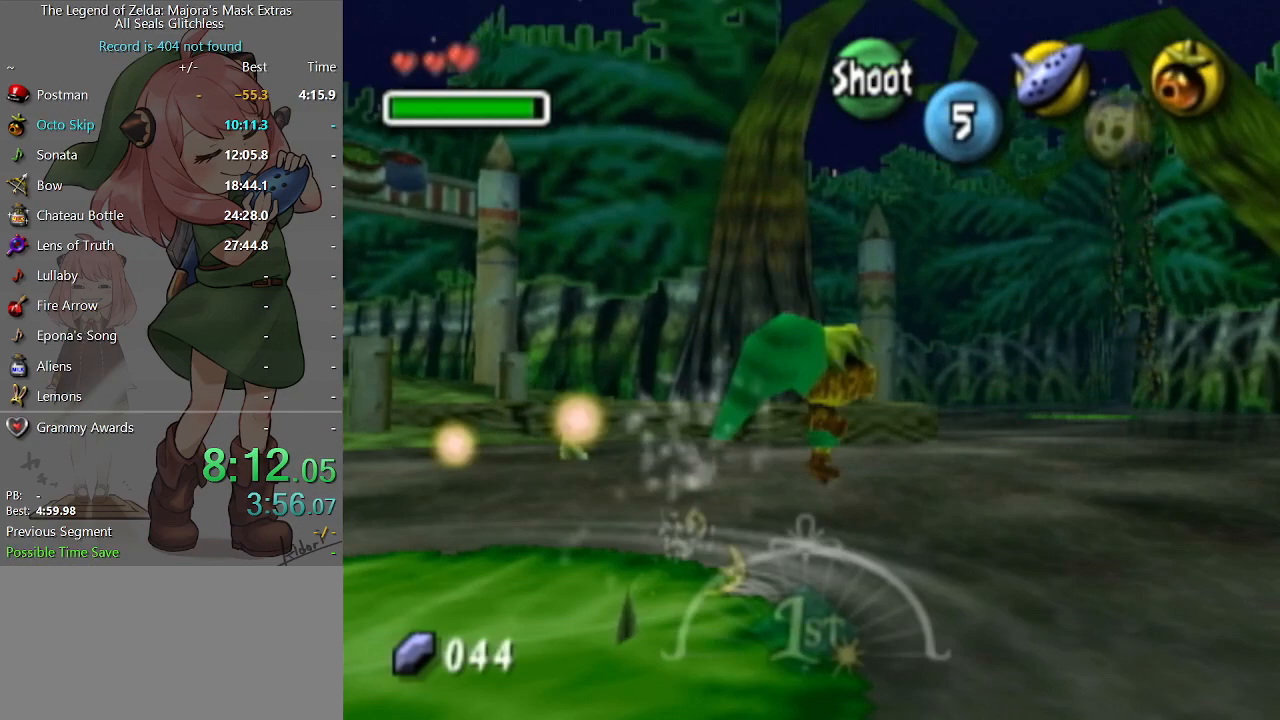
{"buttons": [], "left_stick": "up", "right_stick": "center", "events": []}
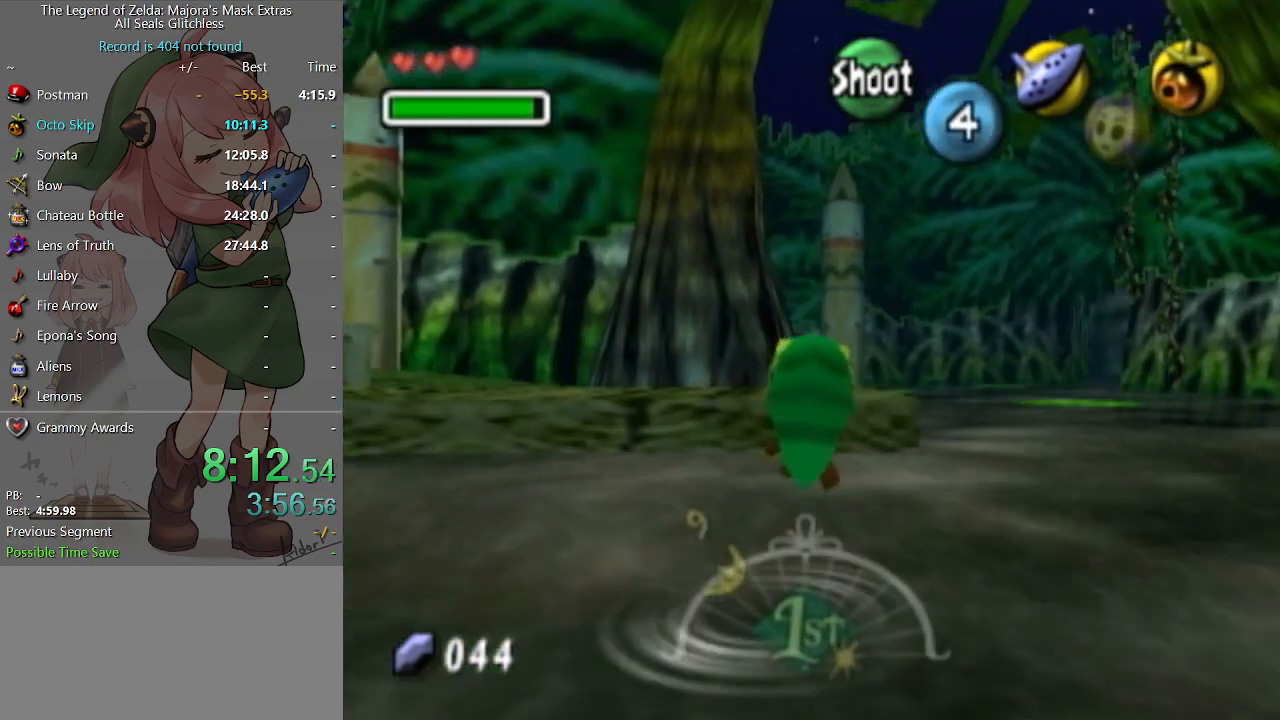
{"buttons": ["A"], "left_stick": "up", "right_stick": "center", "events": [[433, "A", "down"]]}
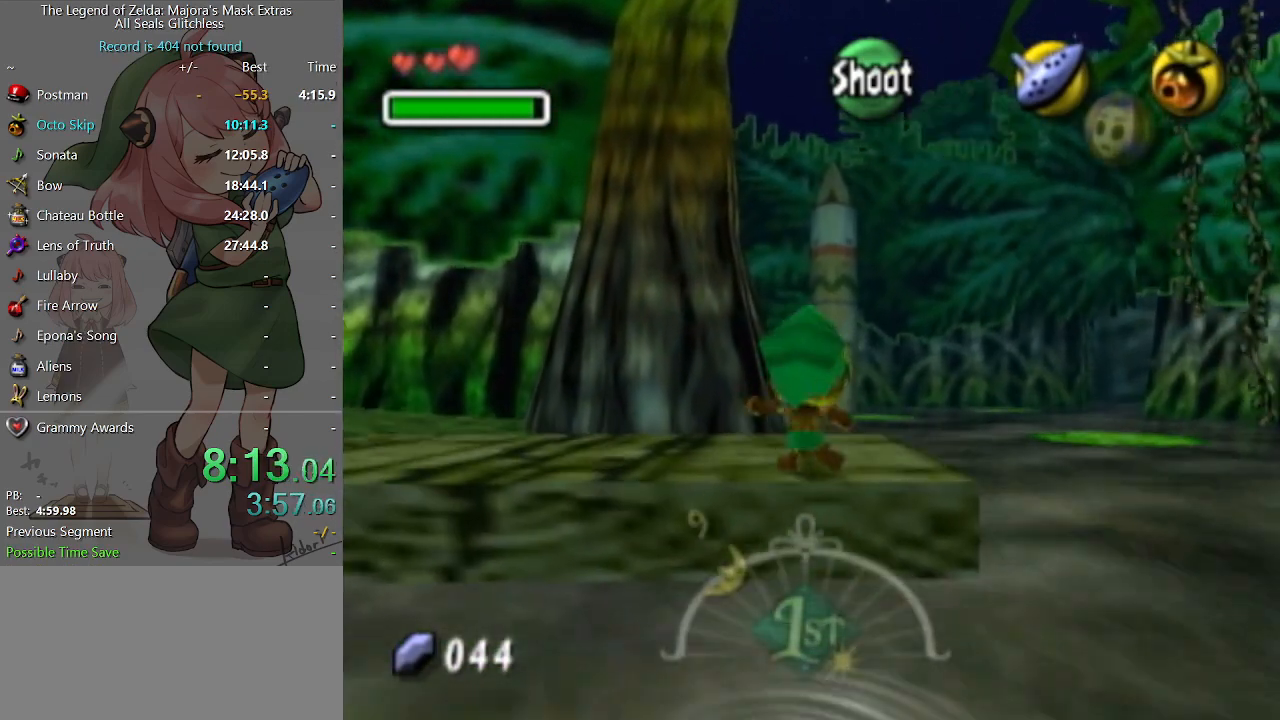
{"buttons": [], "left_stick": "up", "right_stick": "center", "events": [[367, "A", "up"]]}
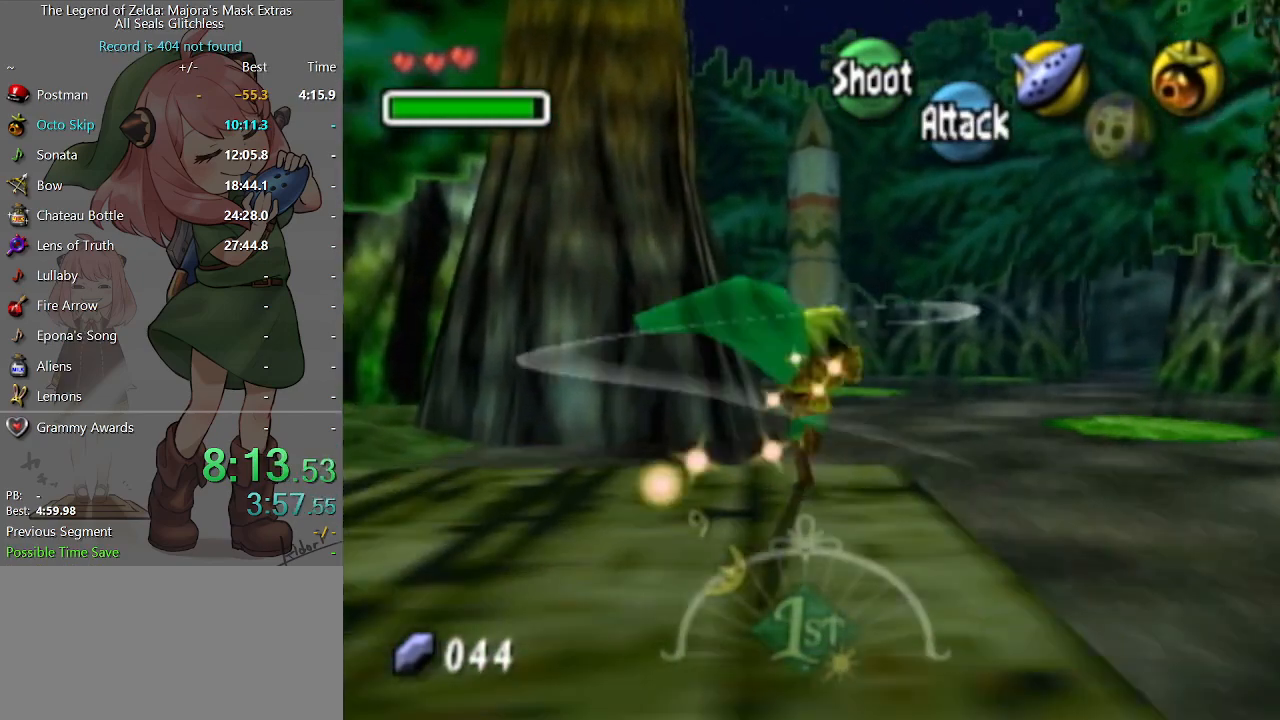
{"buttons": ["A"], "left_stick": "up", "right_stick": "center", "events": [[500, "A", "down"]]}
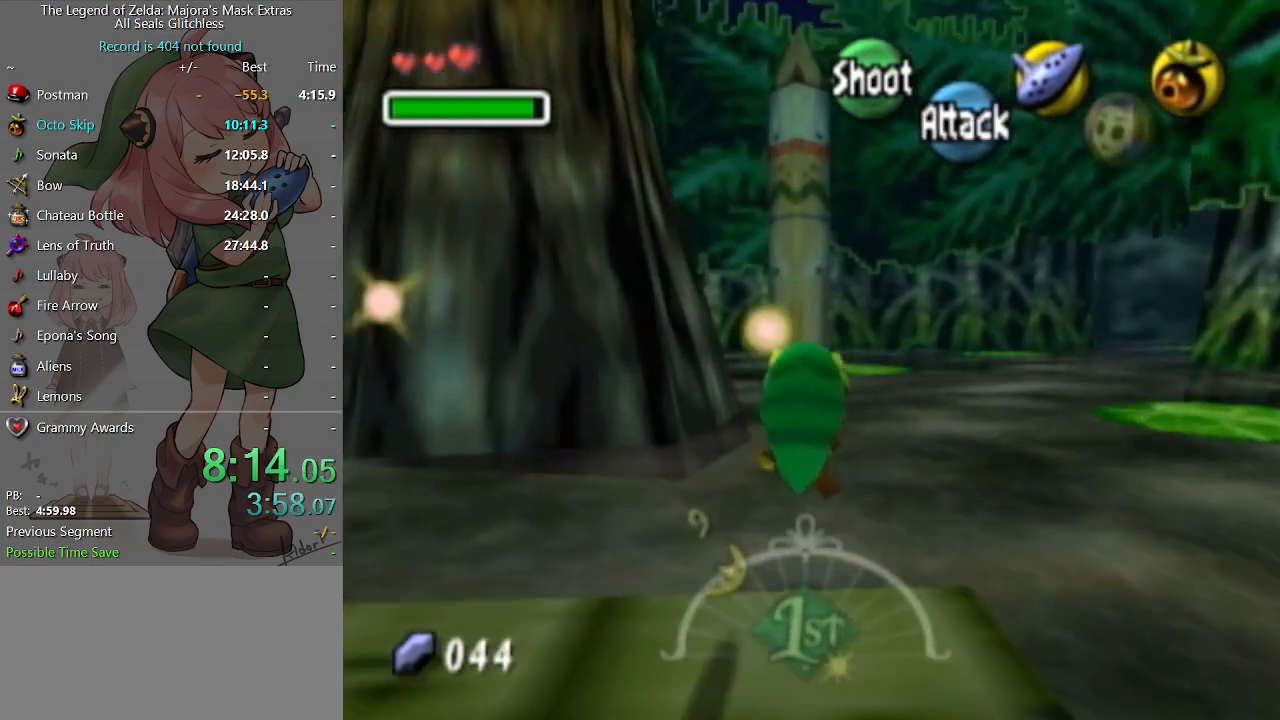
{"buttons": [], "left_stick": "up", "right_stick": "center", "events": [[200, "A", "up"]]}
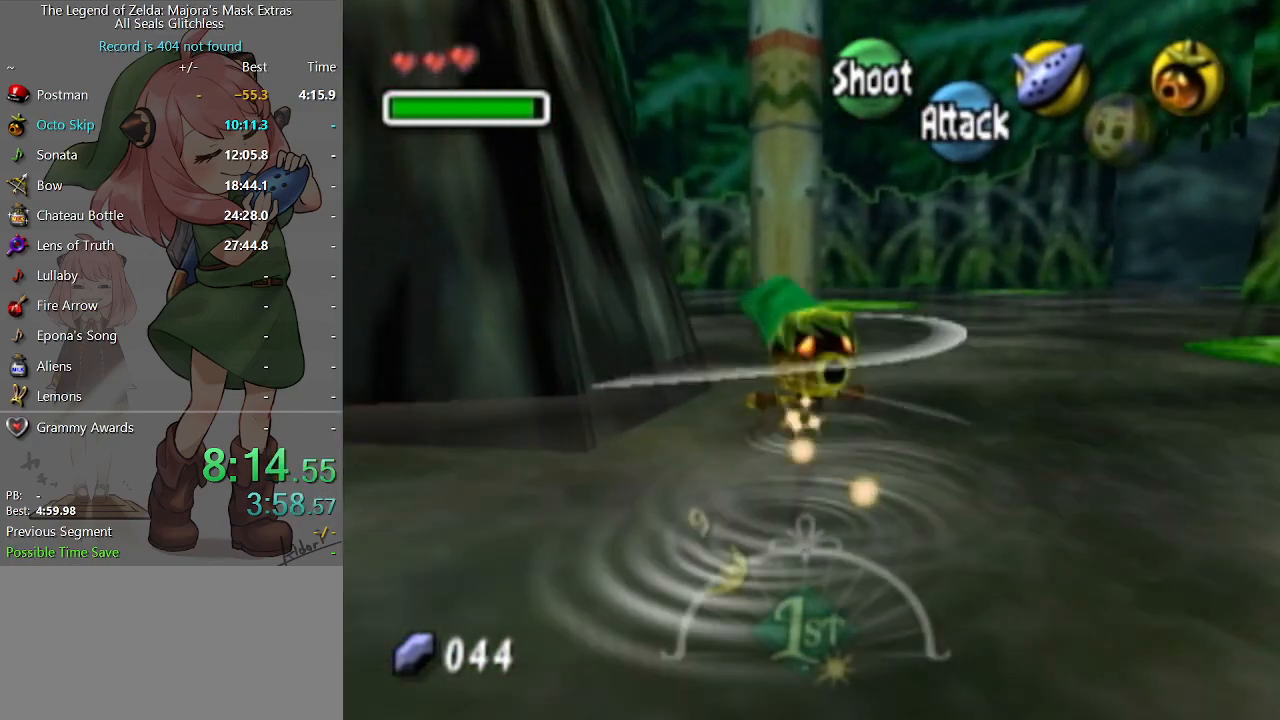
{"buttons": ["A"], "left_stick": "up", "right_stick": "center", "events": [[333, "A", "down"]]}
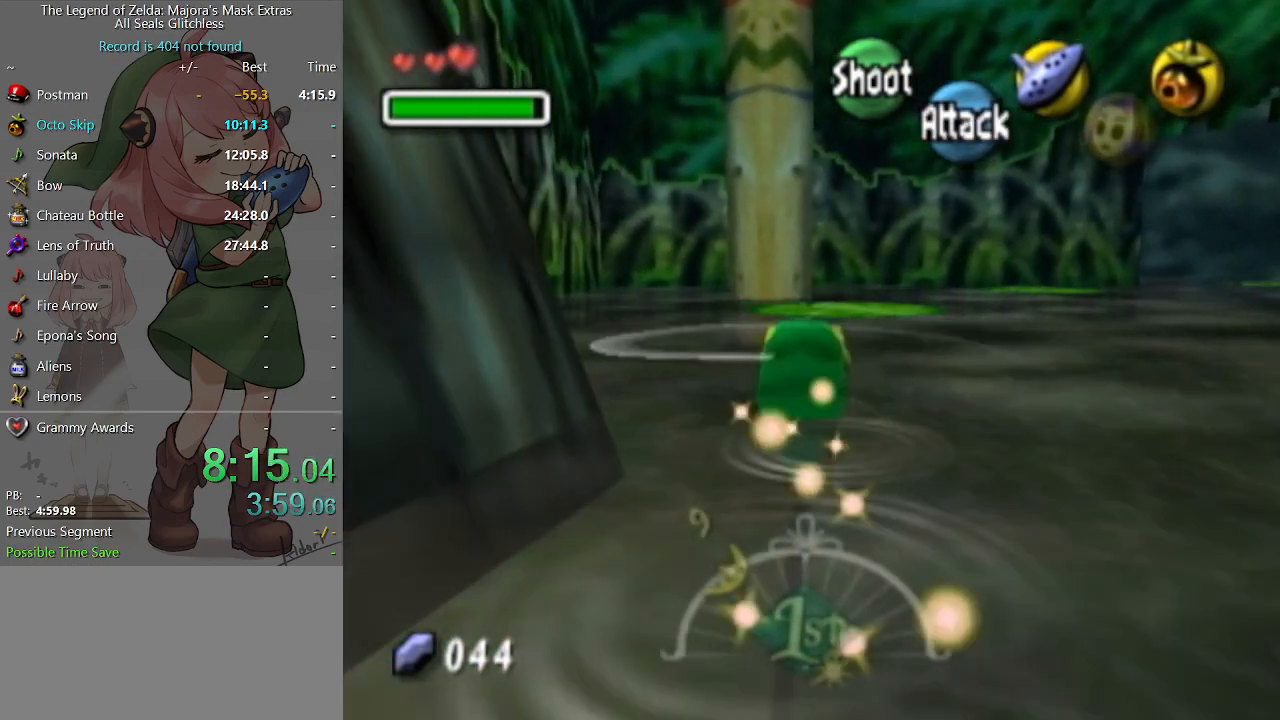
{"buttons": [], "left_stick": "up", "right_stick": "center", "events": [[33, "A", "up"]]}
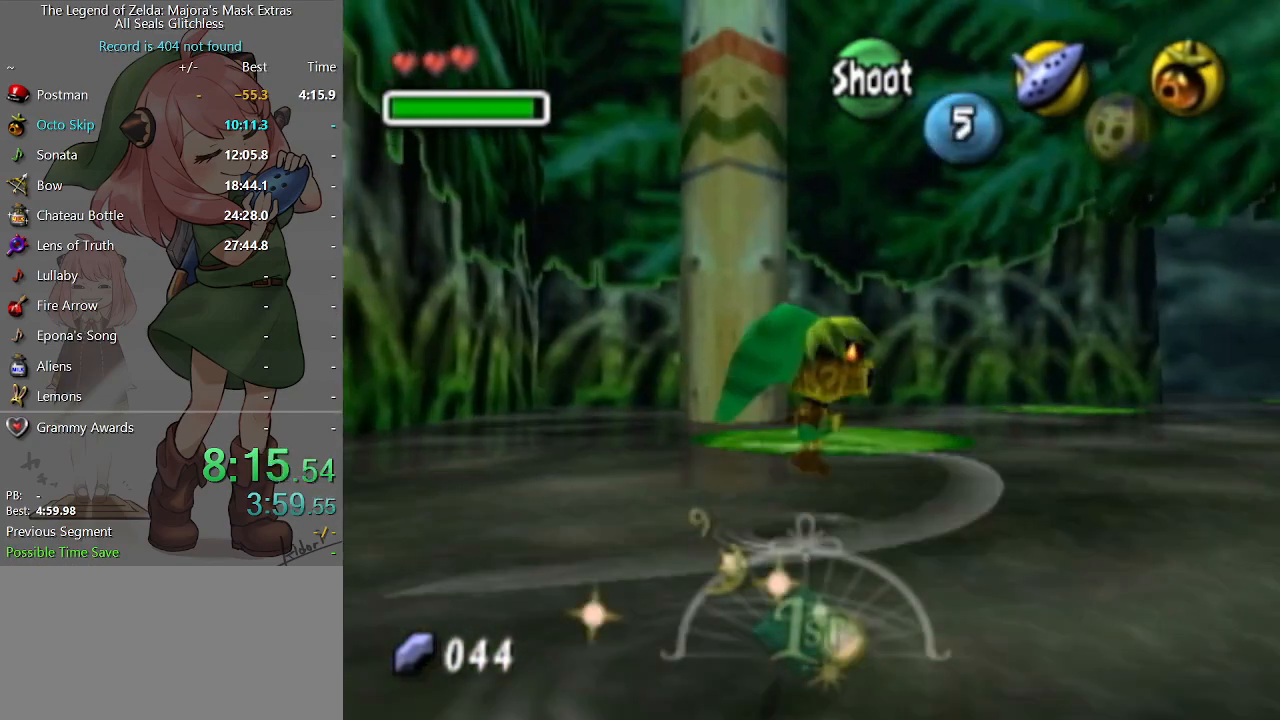
{"buttons": [], "left_stick": "up-right", "right_stick": "center", "events": [[200, "left_stick", "down"], [300, "left_stick", "center"], [367, "left_stick", "up-right"]]}
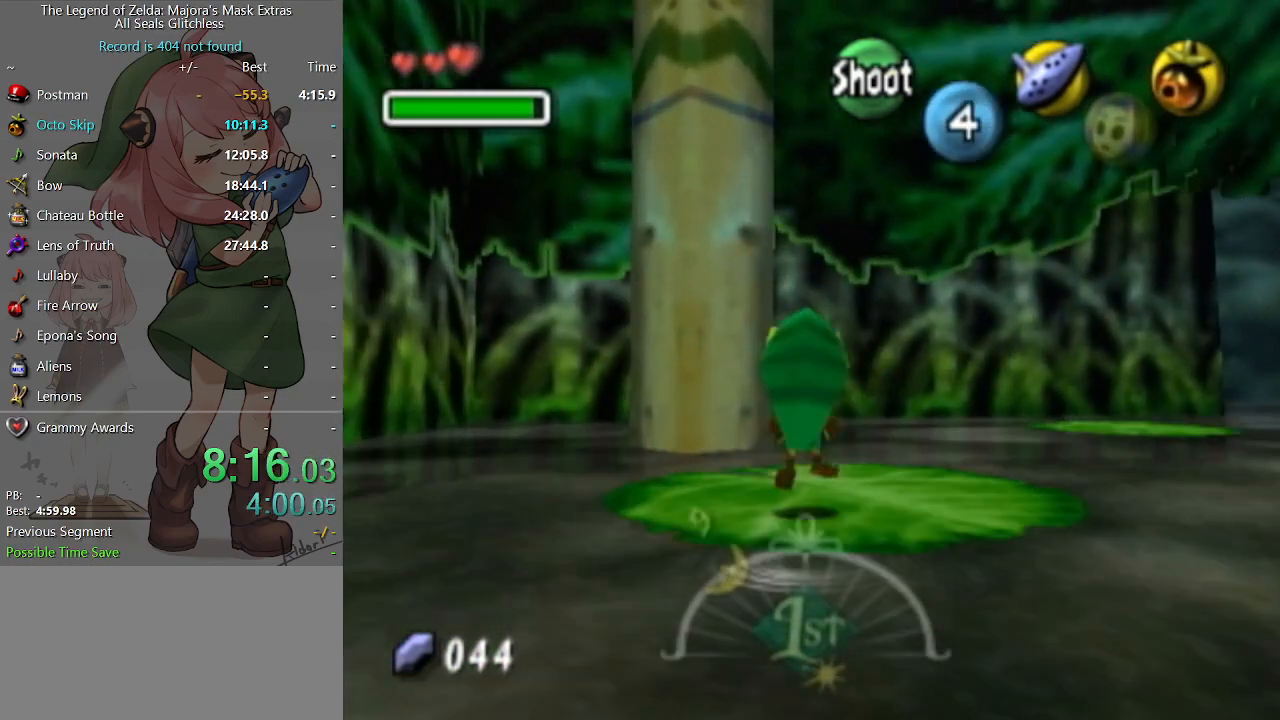
{"buttons": [], "left_stick": "up-right", "right_stick": "center", "events": [[133, "A", "down"], [367, "A", "up"]]}
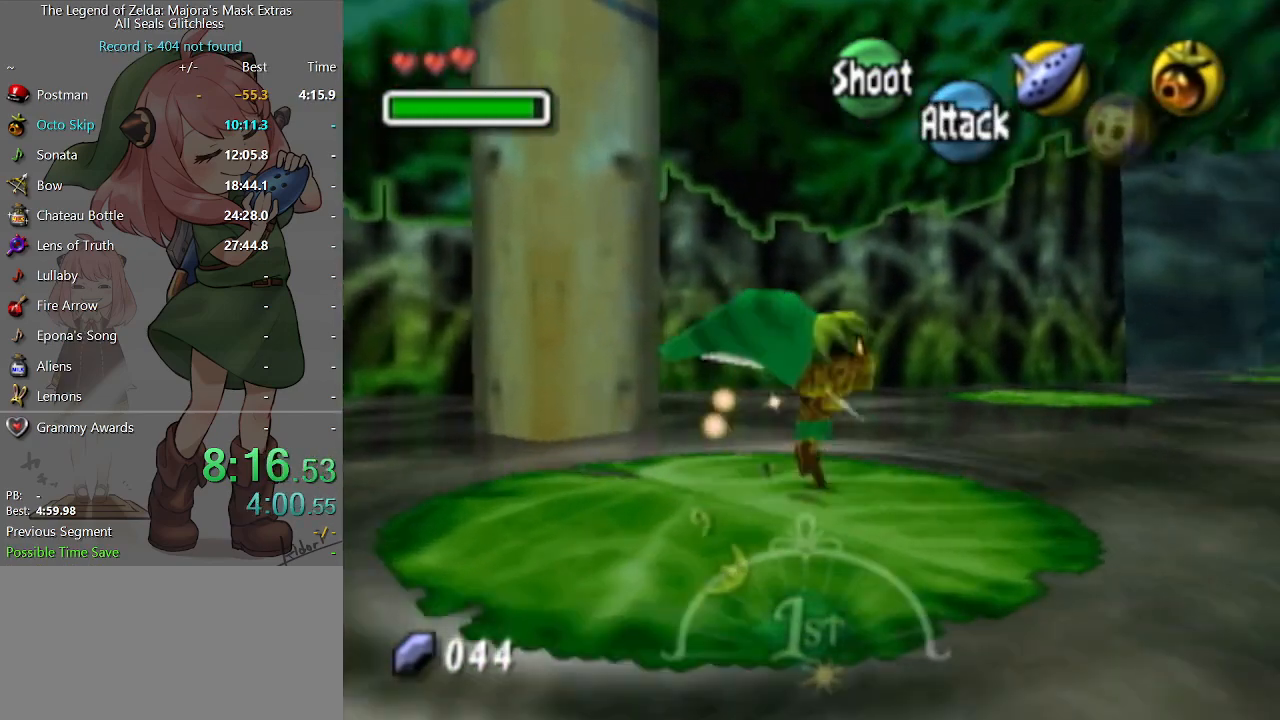
{"buttons": [], "left_stick": "up", "right_stick": "center", "events": [[467, "left_stick", "up"]]}
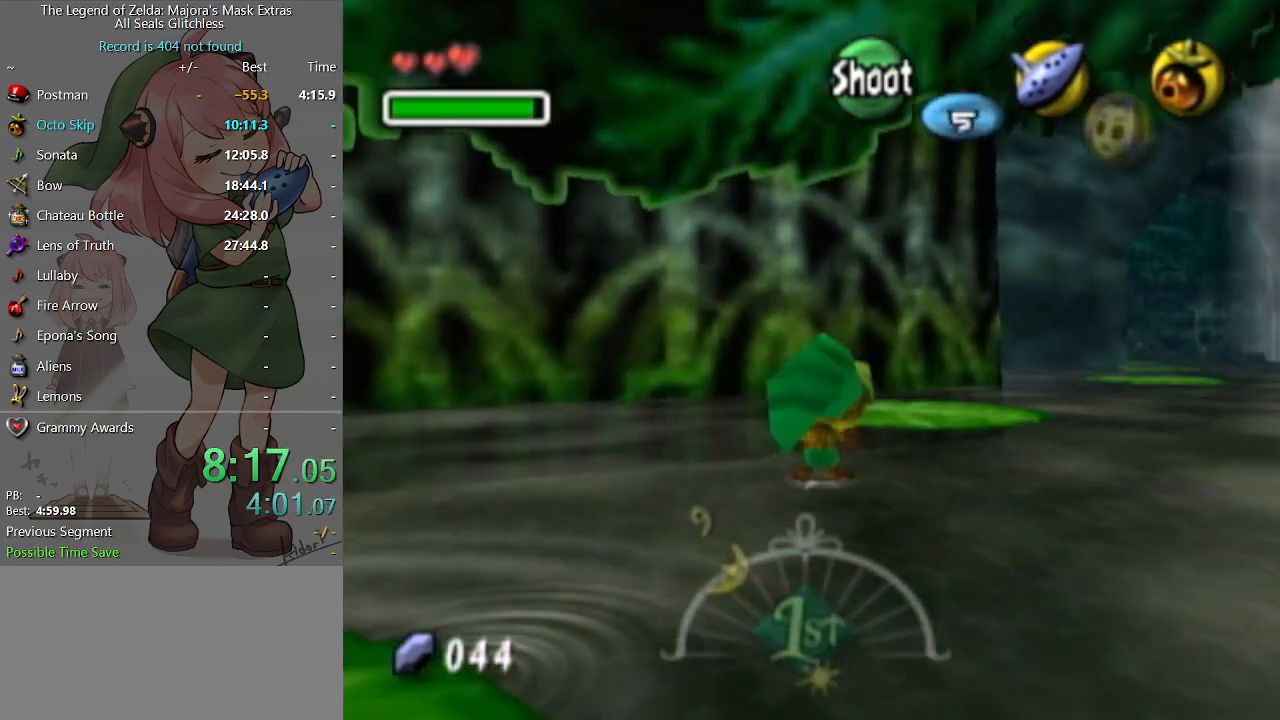
{"buttons": [], "left_stick": "up-right", "right_stick": "center", "events": [[267, "left_stick", "down"], [400, "left_stick", "center"], [500, "left_stick", "up-right"]]}
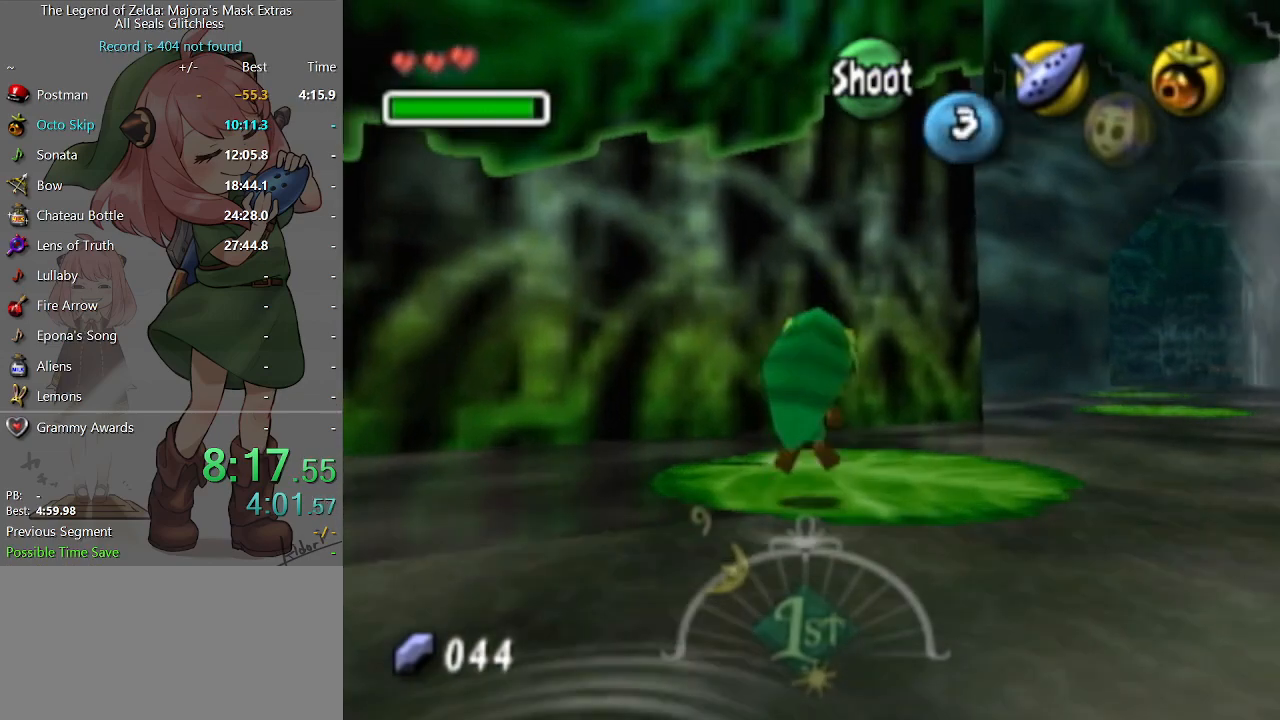
{"buttons": ["A"], "left_stick": "up-right", "right_stick": "center", "events": [[400, "A", "down"]]}
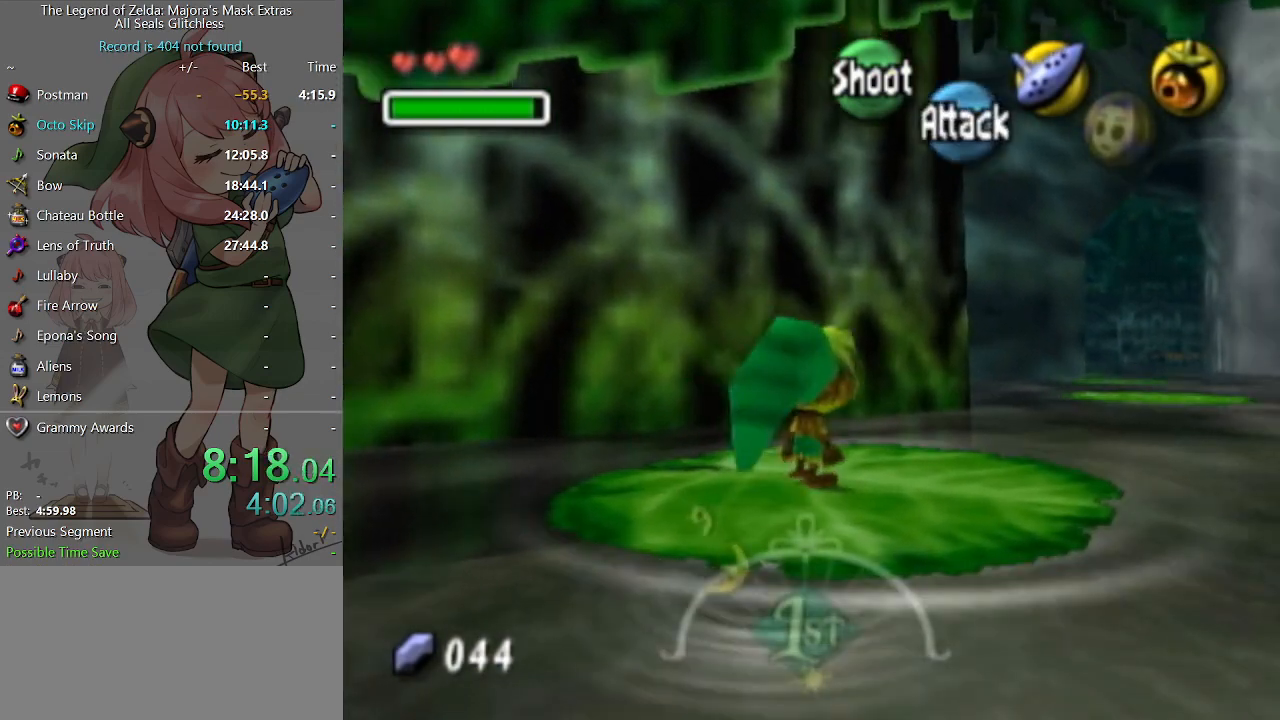
{"buttons": [], "left_stick": "up-right", "right_stick": "center", "events": [[167, "A", "up"]]}
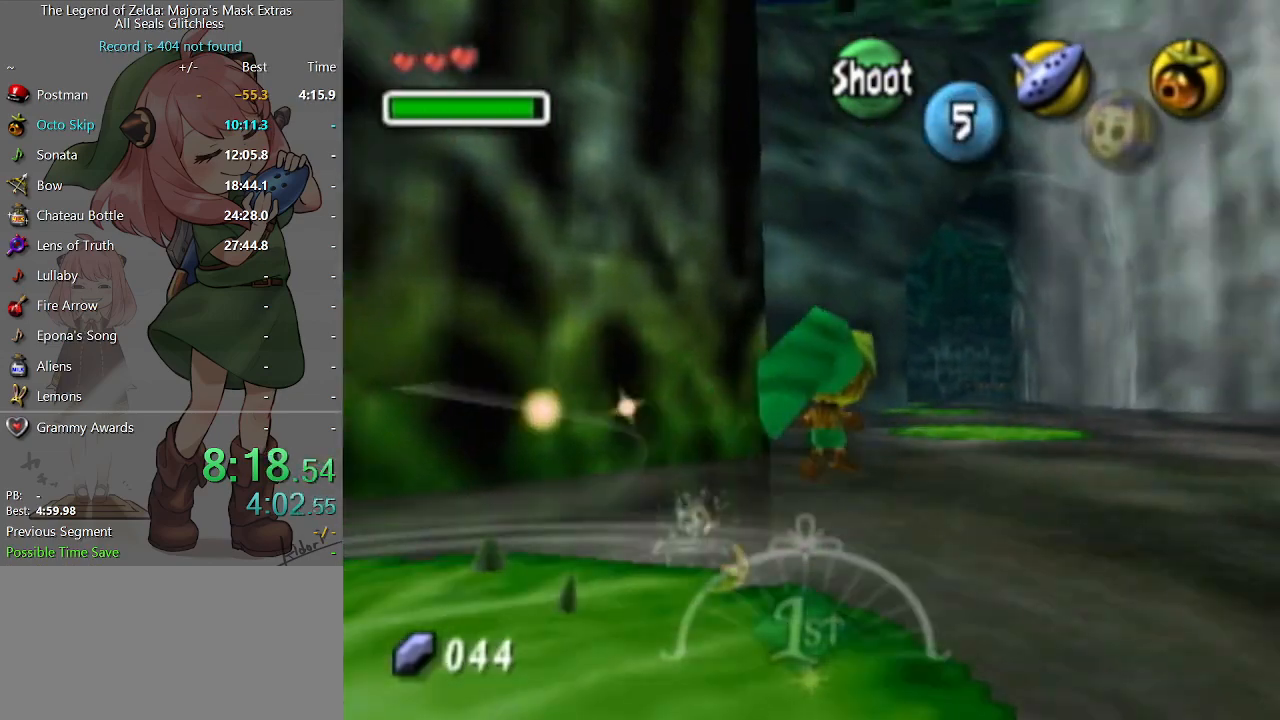
{"buttons": [], "left_stick": "up-right", "right_stick": "center", "events": []}
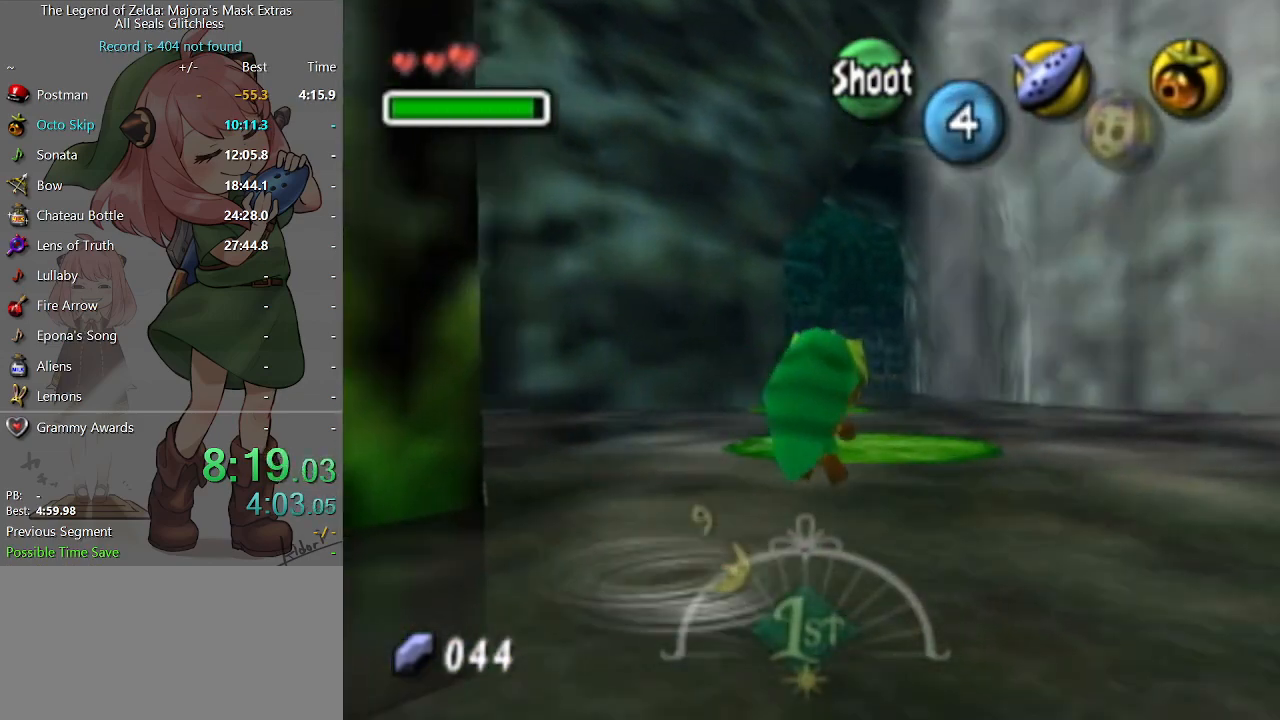
{"buttons": [], "left_stick": "up", "right_stick": "center", "events": [[400, "left_stick", "up"]]}
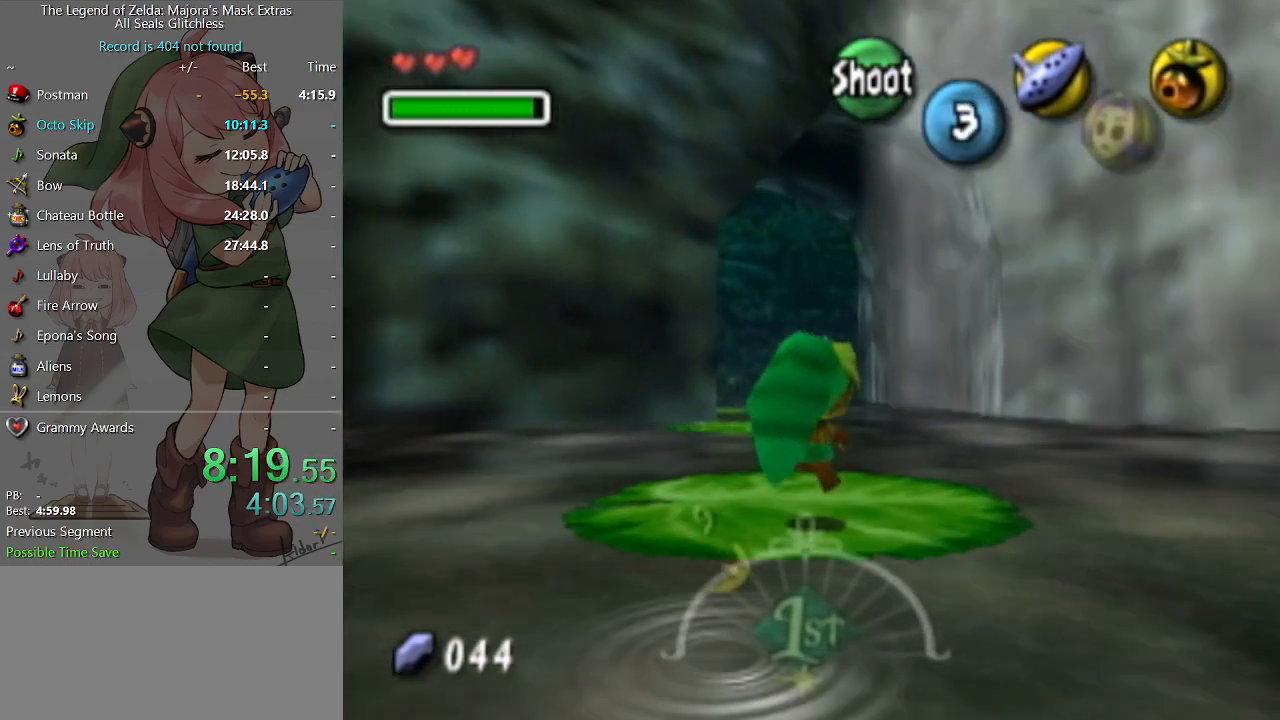
{"buttons": [], "left_stick": "up", "right_stick": "center", "events": [[100, "A", "down"], [433, "A", "up"]]}
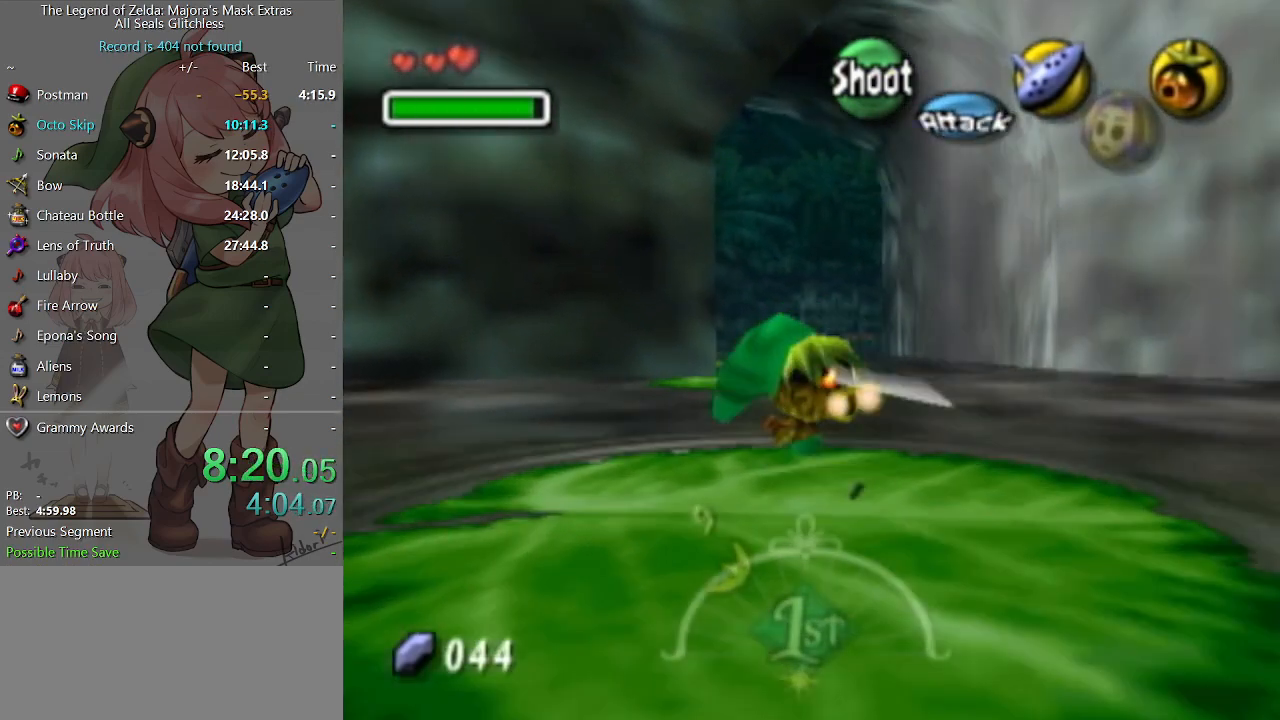
{"buttons": [], "left_stick": "up", "right_stick": "center", "events": []}
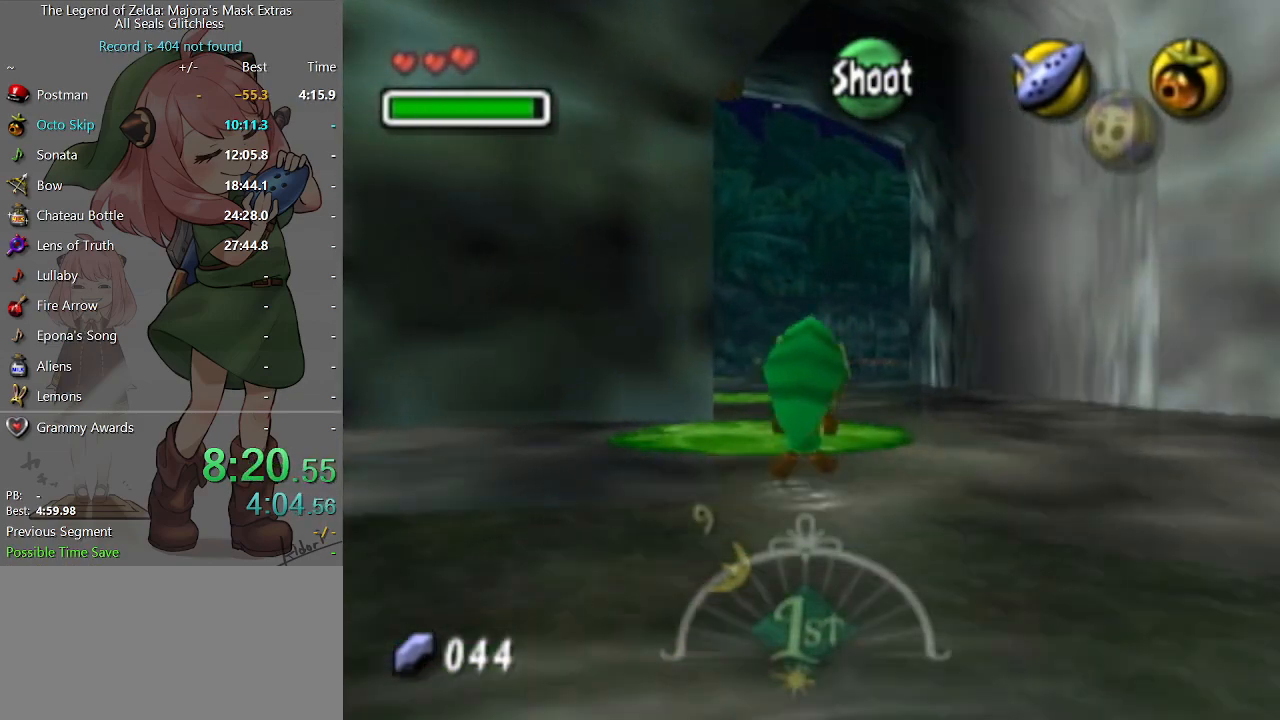
{"buttons": ["A"], "left_stick": "up", "right_stick": "center", "events": [[333, "A", "down"]]}
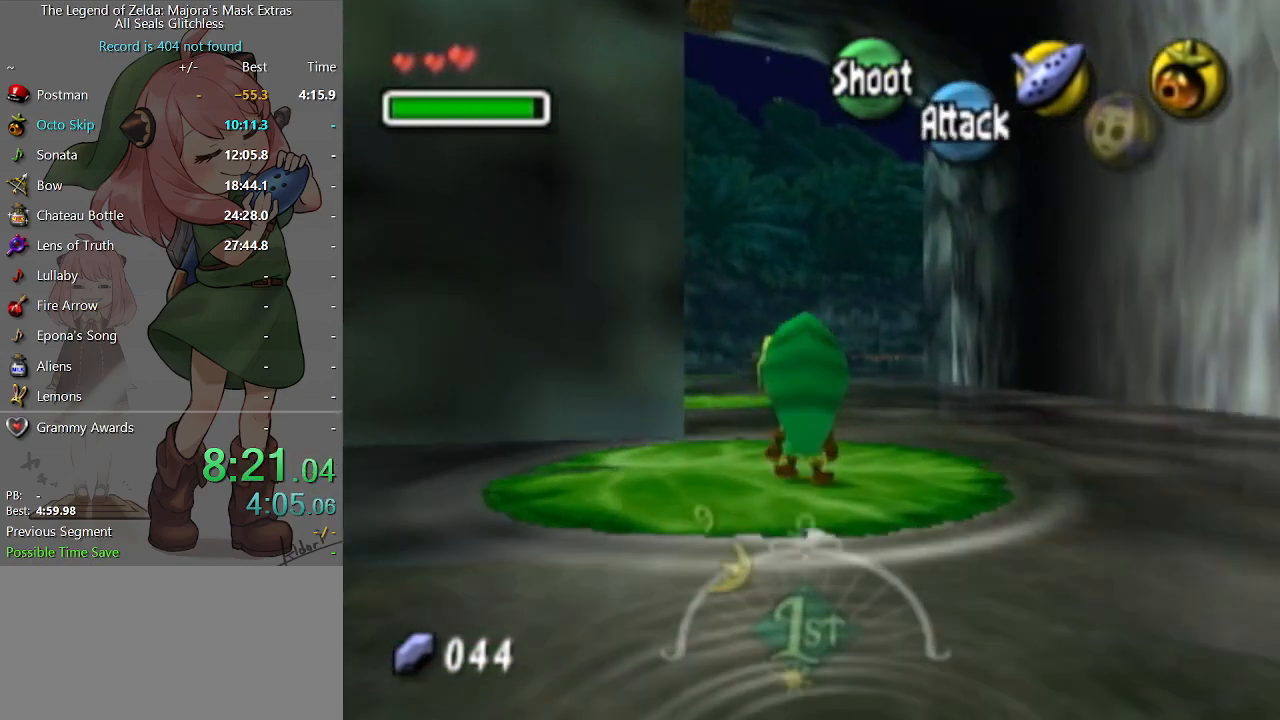
{"buttons": [], "left_stick": "center", "right_stick": "center", "events": [[33, "A", "up"], [500, "left_stick", "center"]]}
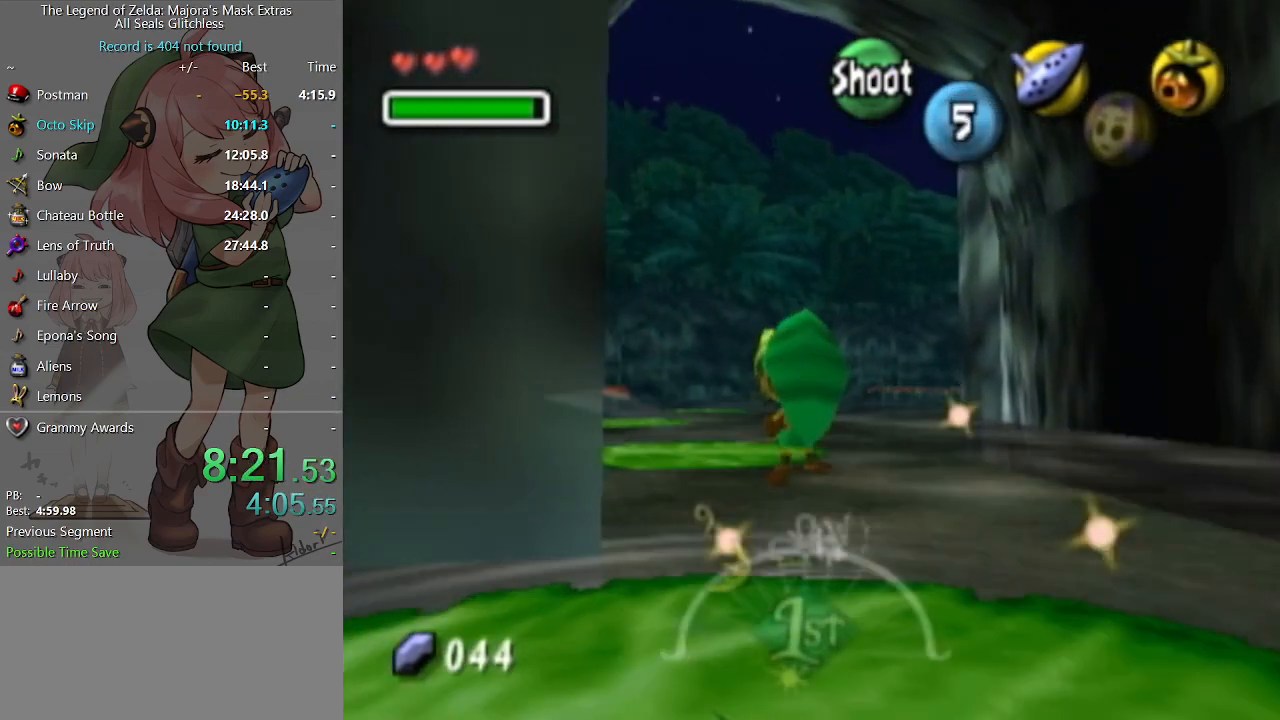
{"buttons": [], "left_stick": "up-left", "right_stick": "center", "events": [[100, "left_stick", "up-left"]]}
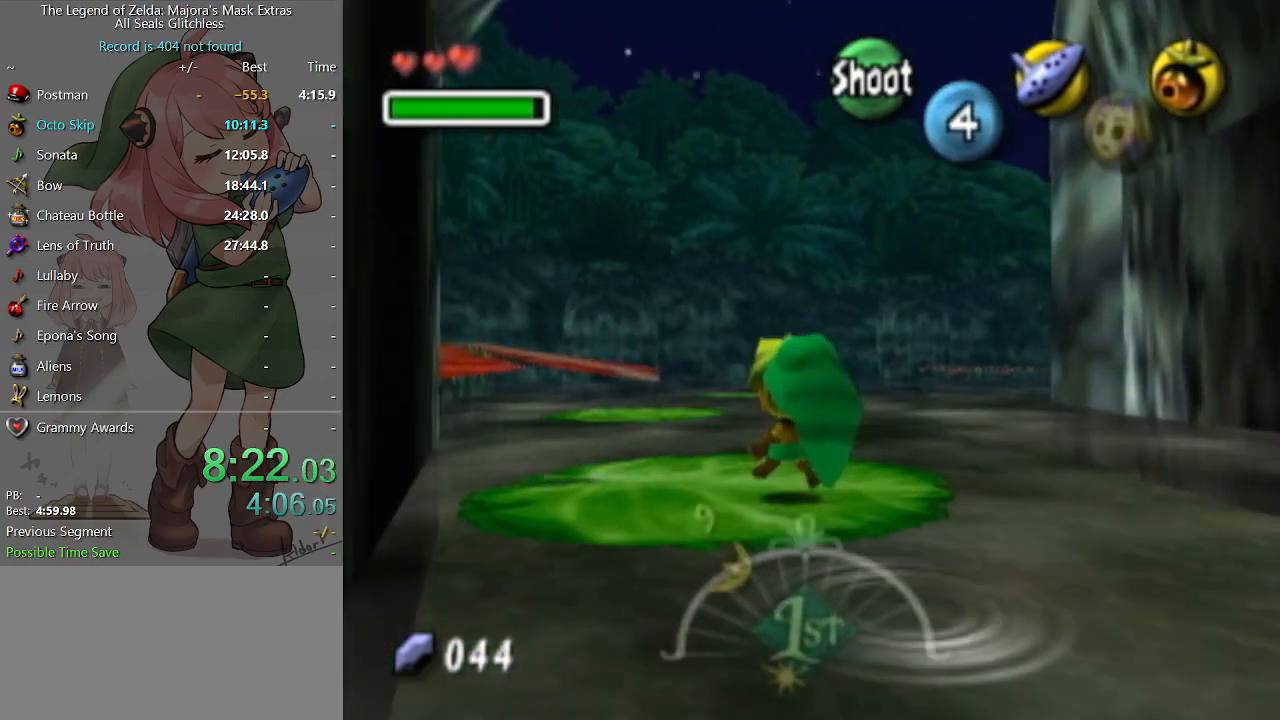
{"buttons": [], "left_stick": "up", "right_stick": "center", "events": [[67, "A", "down"], [233, "A", "up"], [400, "left_stick", "up"]]}
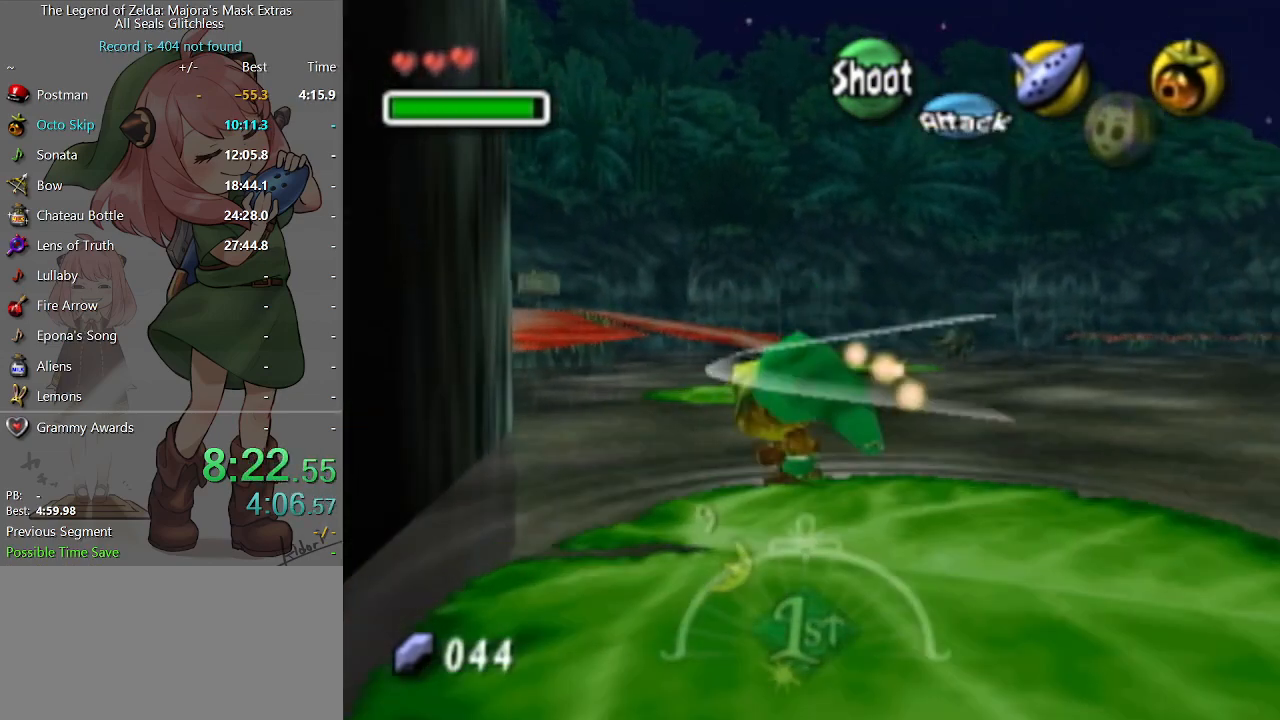
{"buttons": [], "left_stick": "up", "right_stick": "center", "events": []}
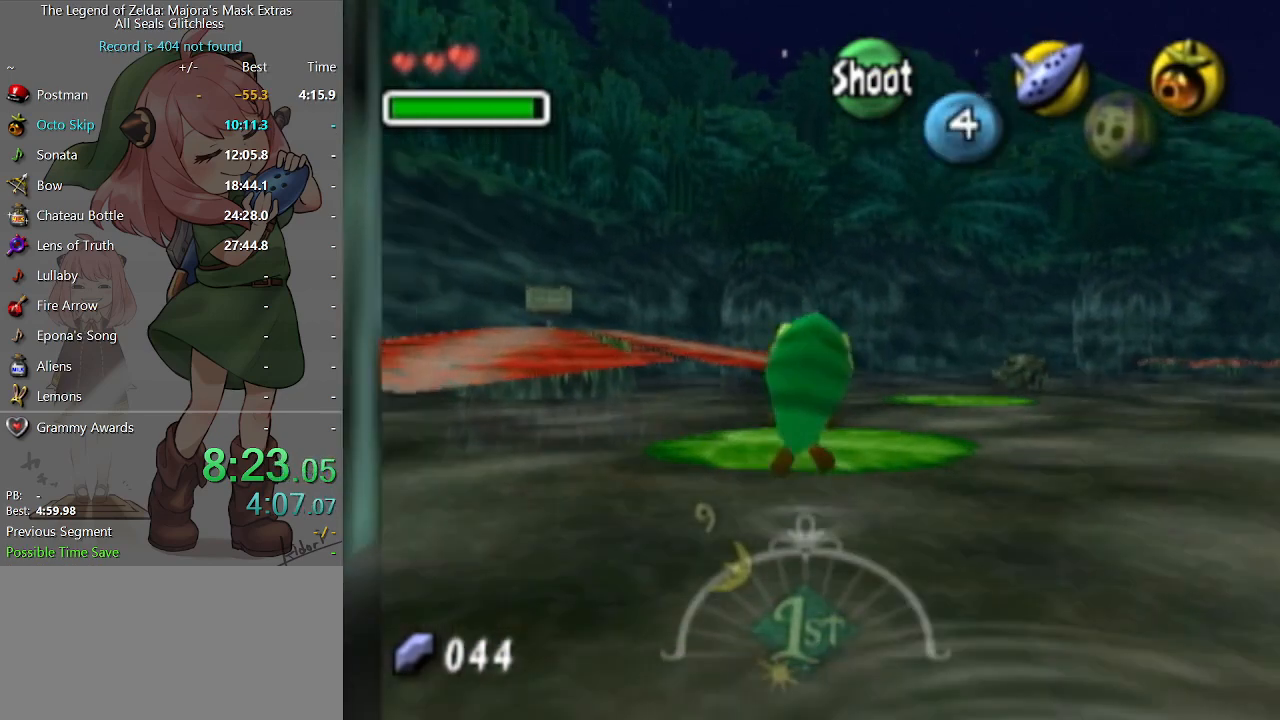
{"buttons": ["A"], "left_stick": "up", "right_stick": "center", "events": [[267, "A", "down"]]}
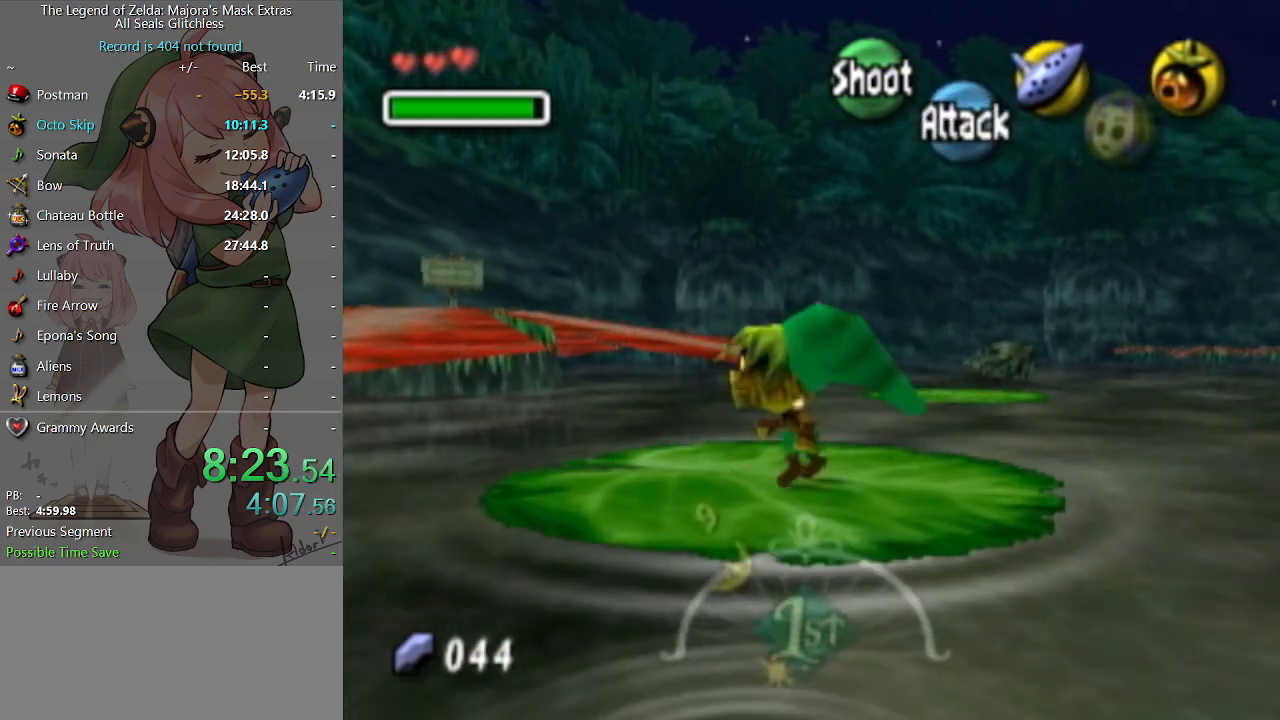
{"buttons": [], "left_stick": "up", "right_stick": "center", "events": [[67, "A", "up"]]}
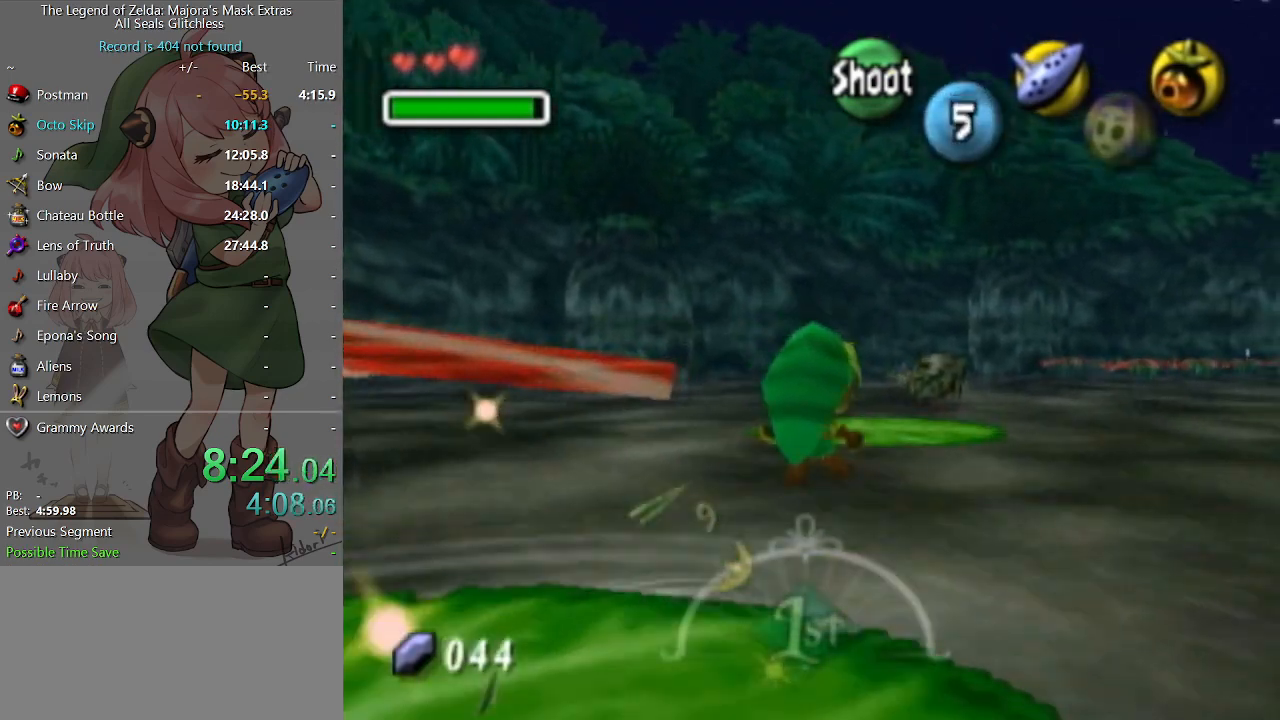
{"buttons": [], "left_stick": "up-right", "right_stick": "center", "events": [[333, "left_stick", "up-right"]]}
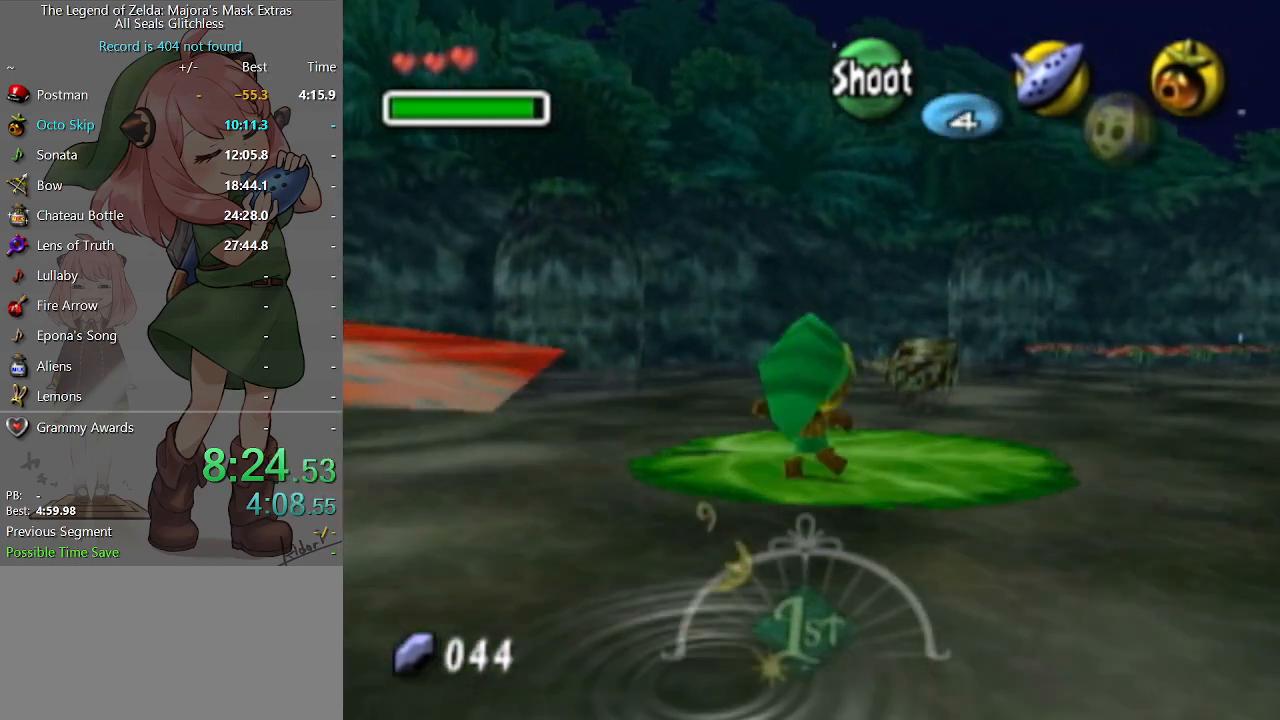
{"buttons": [], "left_stick": "up", "right_stick": "center", "events": [[33, "A", "down"], [333, "A", "up"], [333, "left_stick", "up"]]}